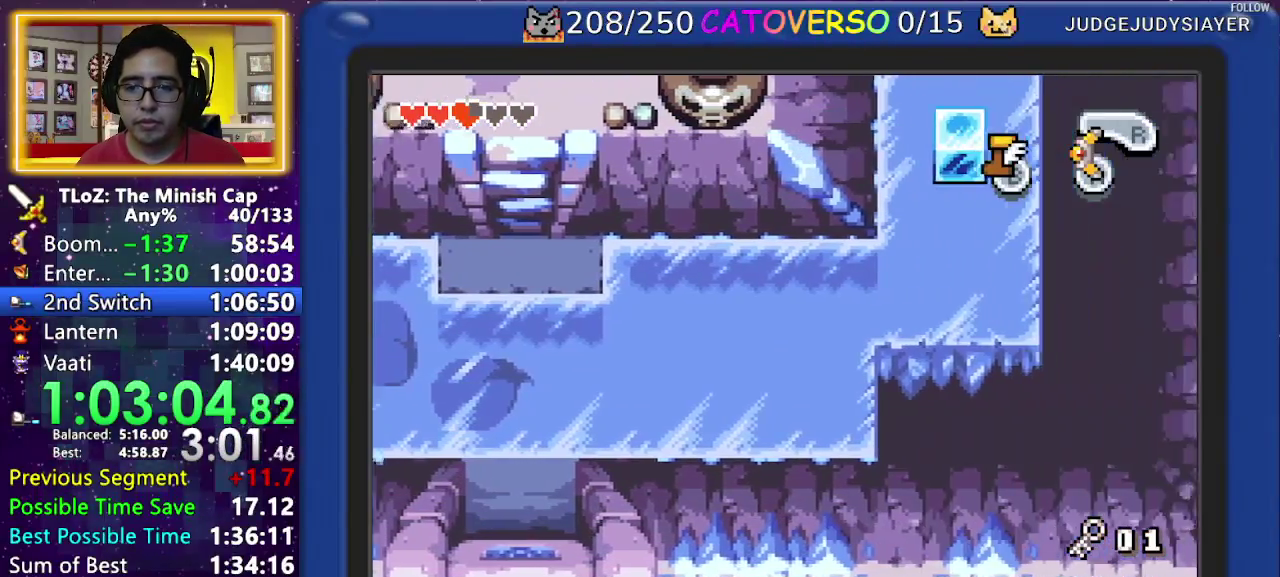
Gameplay with a controller (Nintendo layout); each line is a JSON object with the inputs held at the frame after it. "events" lists button and stick changes between this image and that frame as [ms after this image, input, new state], when the widget could be followed in between. Not read: L3 R3 START.
{"buttons": ["B", "DPAD_UP"], "events": []}
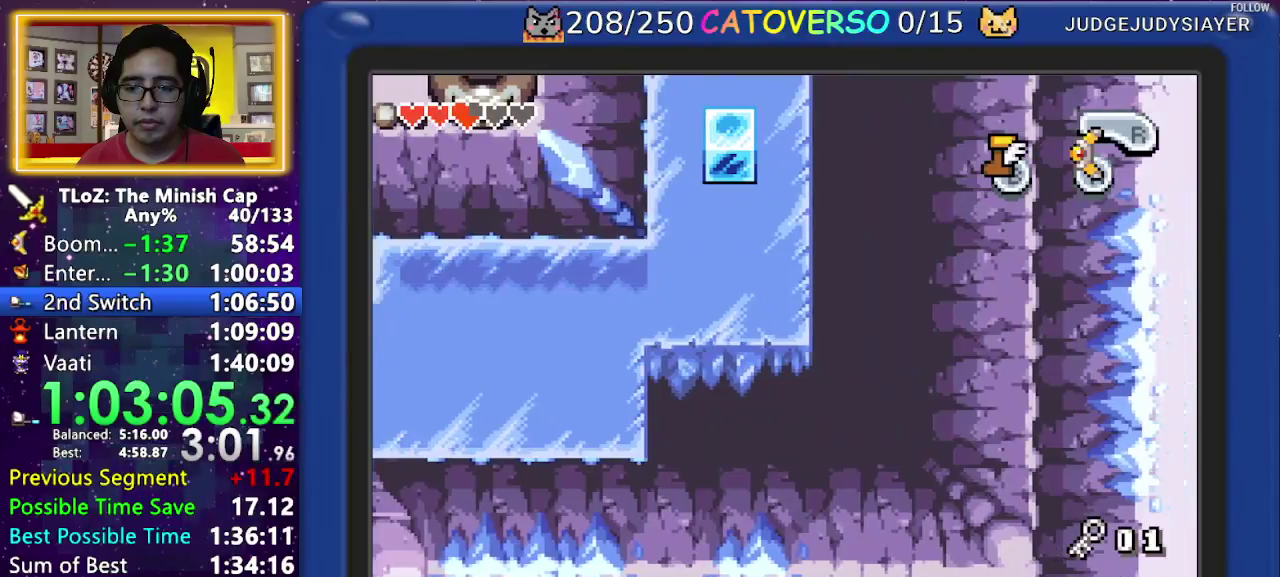
{"buttons": ["B", "DPAD_UP"], "events": [[333, "B", "up"], [383, "B", "down"]]}
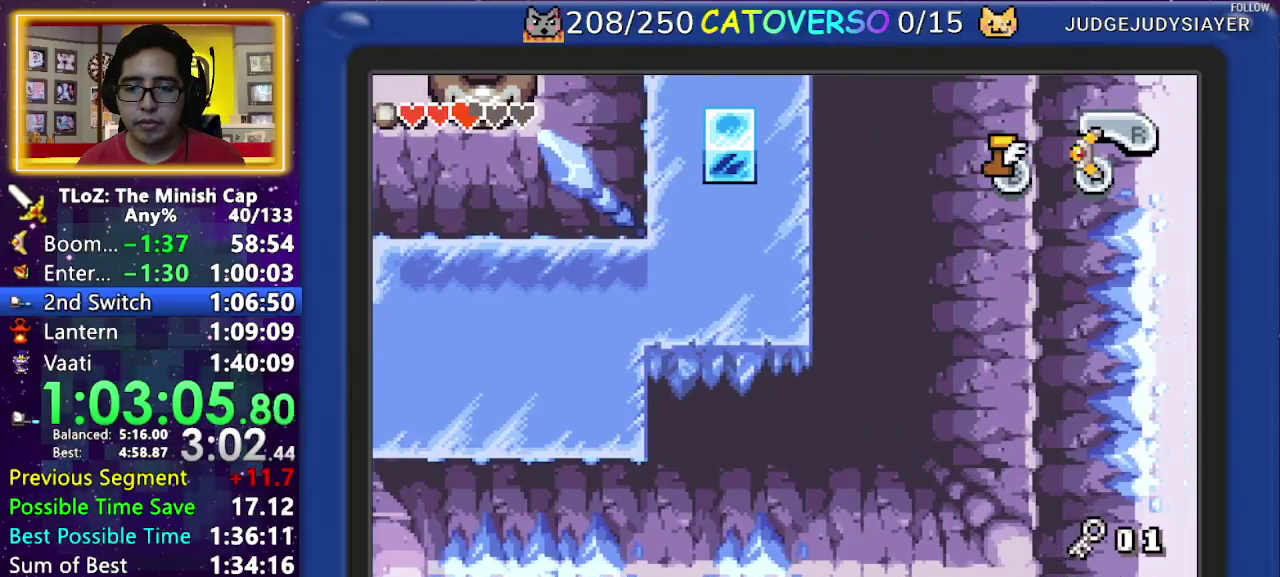
{"buttons": ["B", "DPAD_UP"], "events": []}
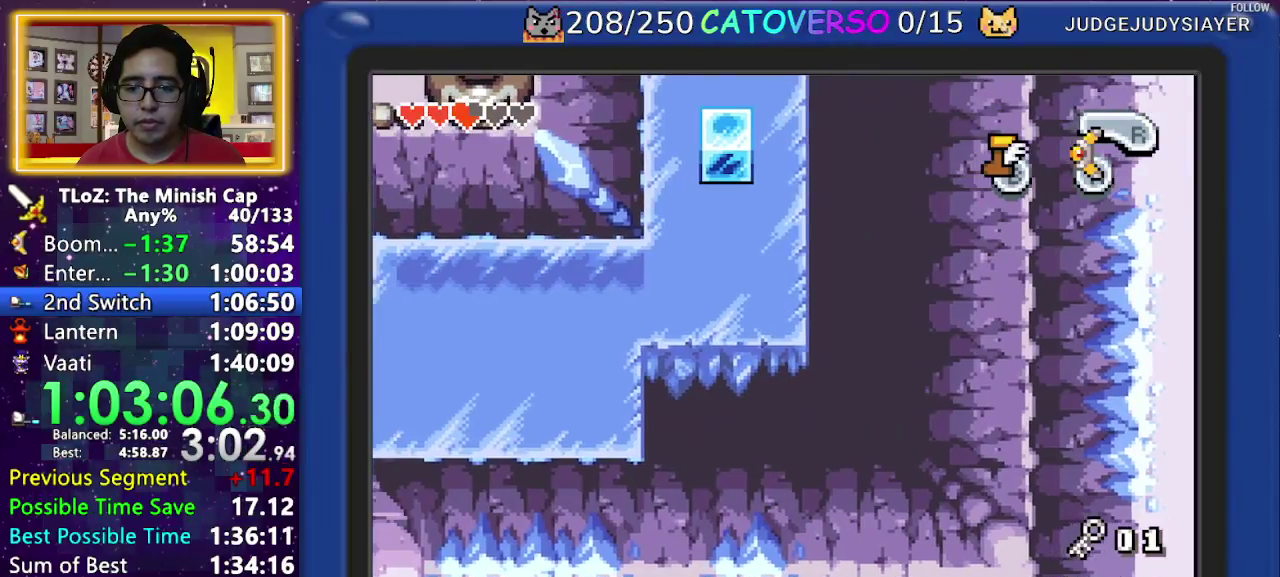
{"buttons": ["DPAD_UP"], "events": [[217, "B", "up"]]}
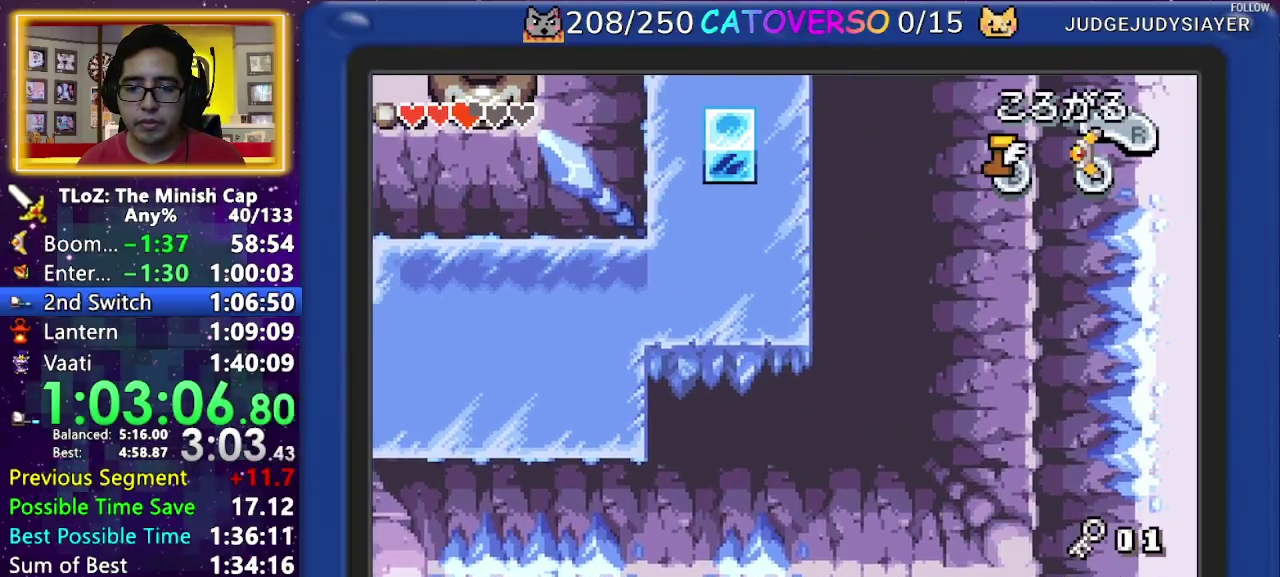
{"buttons": ["DPAD_UP"], "events": []}
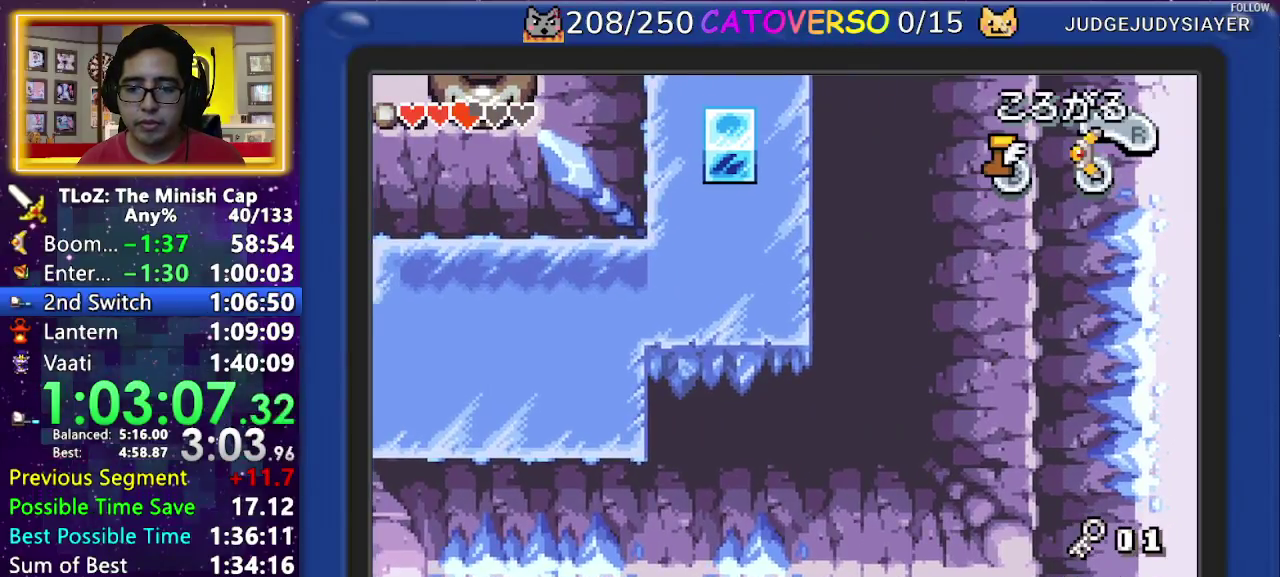
{"buttons": ["DPAD_UP"], "events": []}
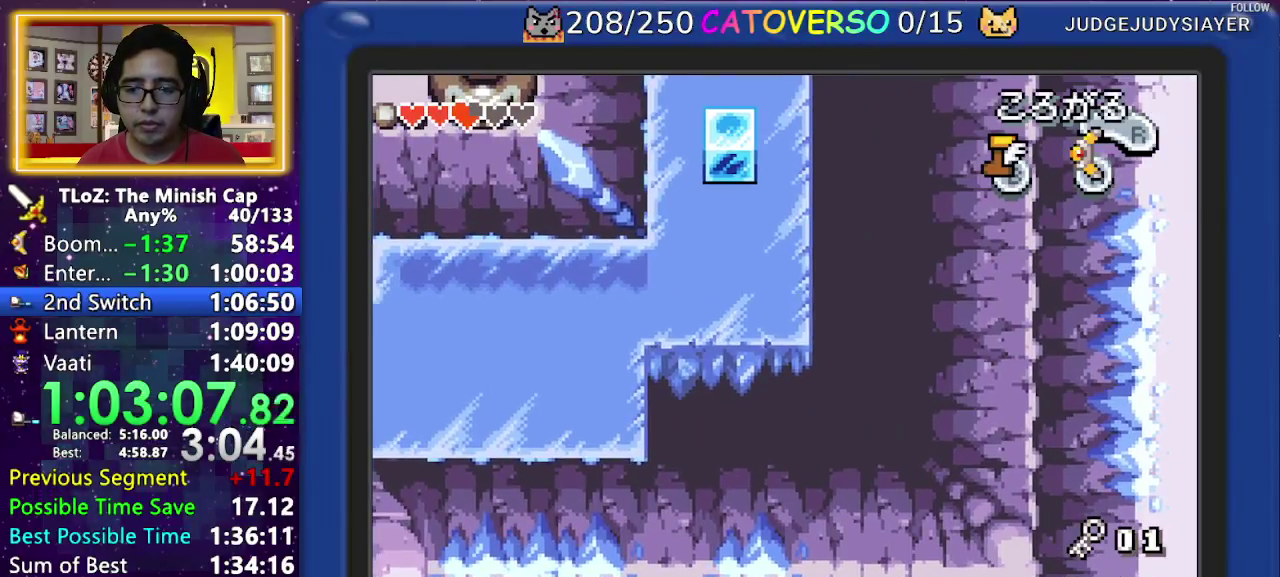
{"buttons": ["DPAD_UP"], "events": []}
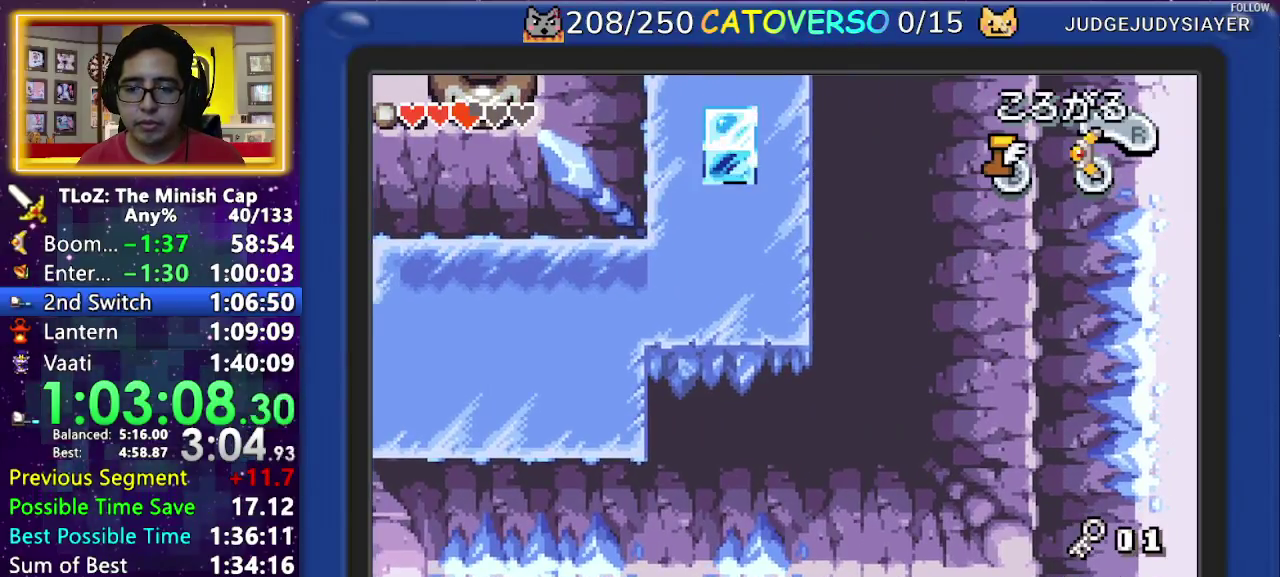
{"buttons": ["DPAD_RIGHT"], "events": [[217, "DPAD_UP", "up"], [250, "DPAD_RIGHT", "down"], [317, "R1", "down"], [450, "R1", "up"]]}
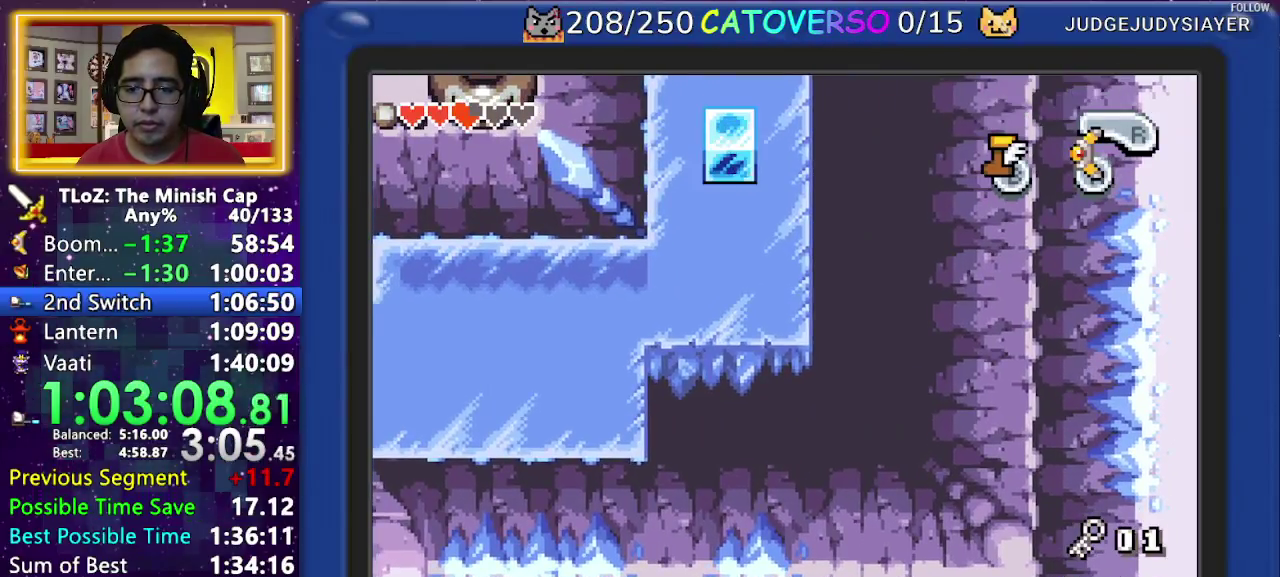
{"buttons": ["DPAD_RIGHT"], "events": []}
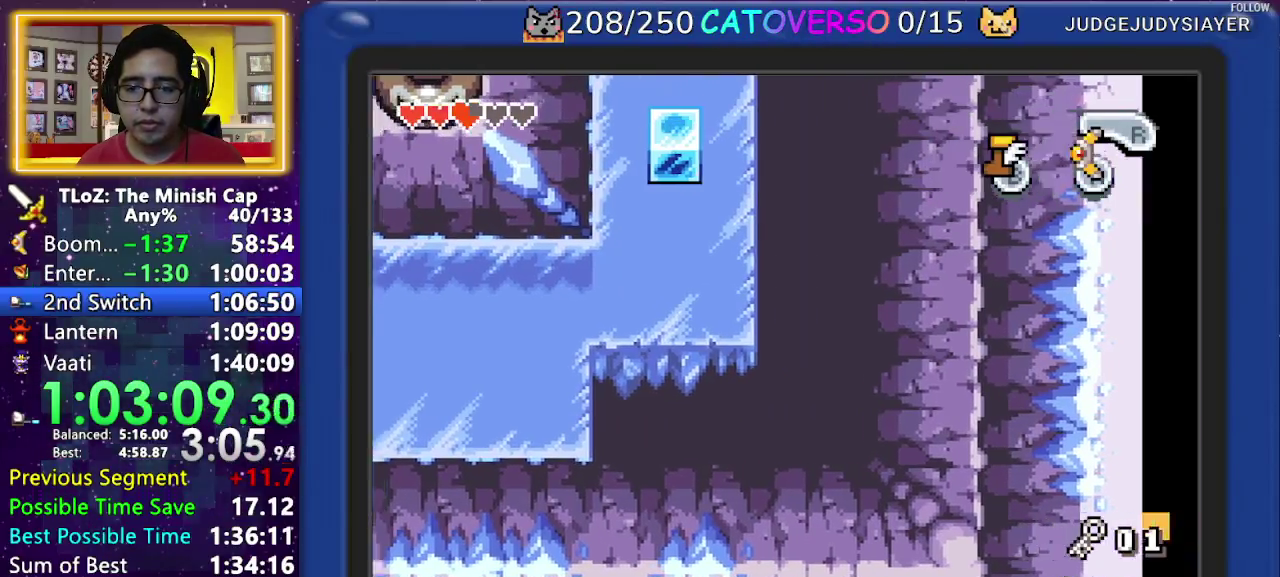
{"buttons": ["DPAD_UP"], "events": [[233, "DPAD_RIGHT", "up"], [283, "DPAD_UP", "down"]]}
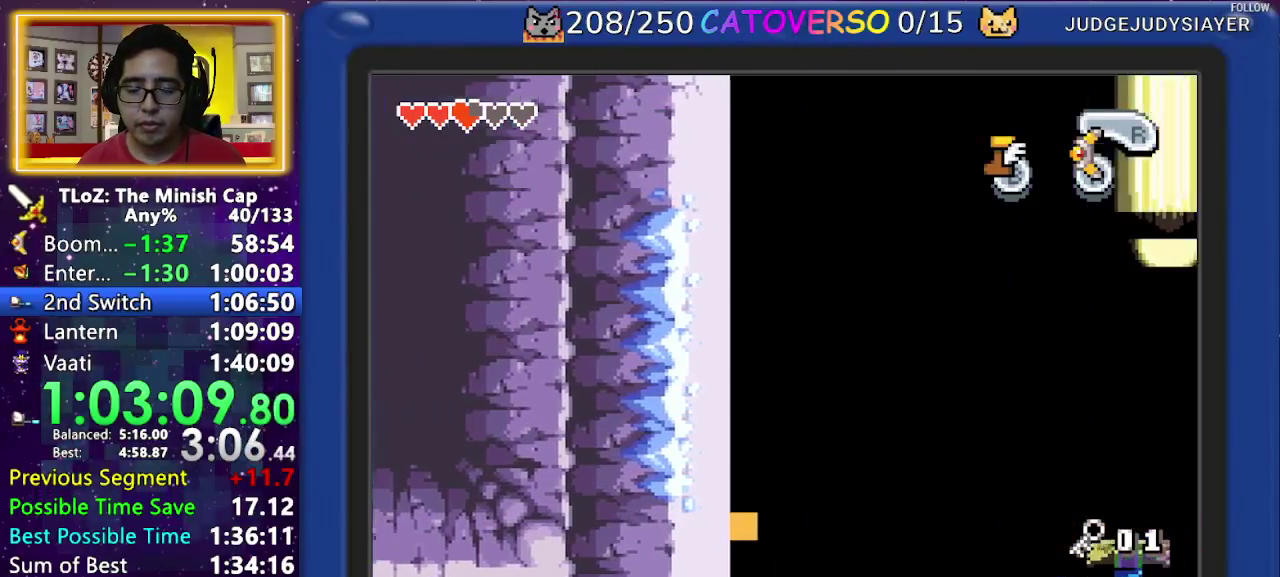
{"buttons": ["DPAD_UP"], "events": []}
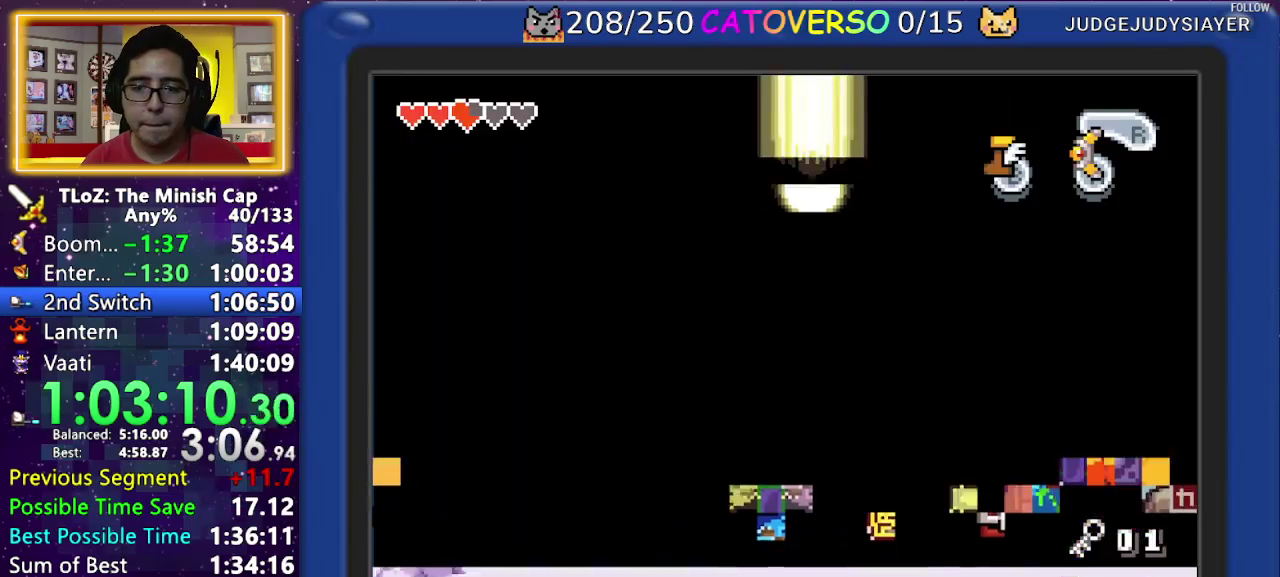
{"buttons": [], "events": [[383, "DPAD_UP", "up"]]}
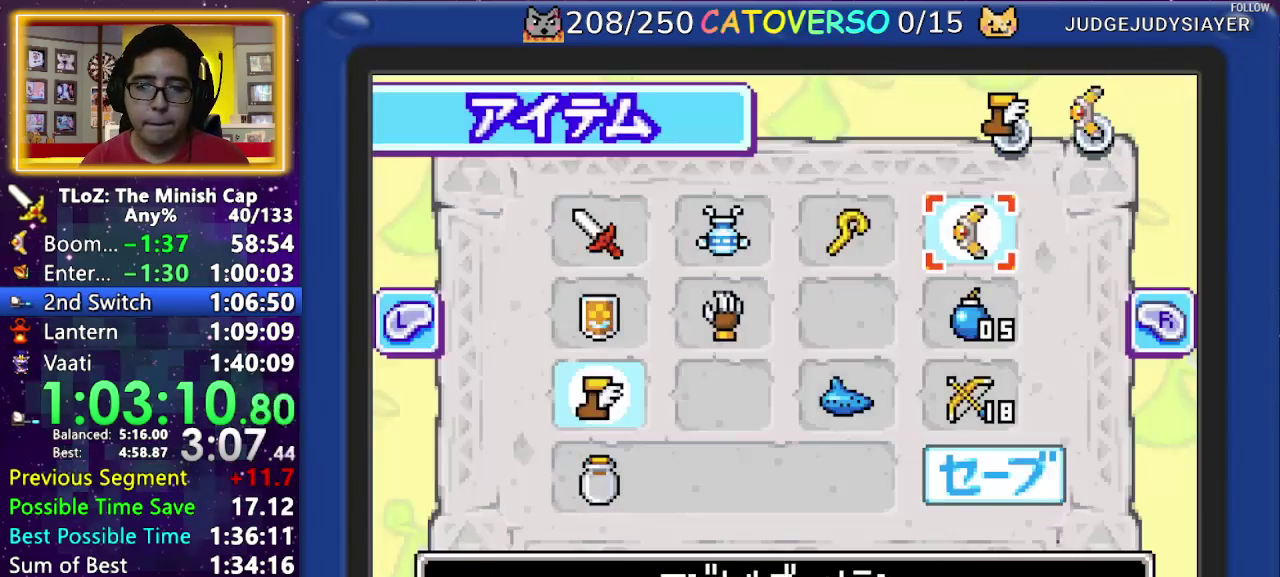
{"buttons": ["DPAD_UP"], "events": [[33, "DPAD_RIGHT", "down"], [133, "DPAD_RIGHT", "up"], [150, "A", "down"], [217, "A", "up"], [500, "DPAD_UP", "down"]]}
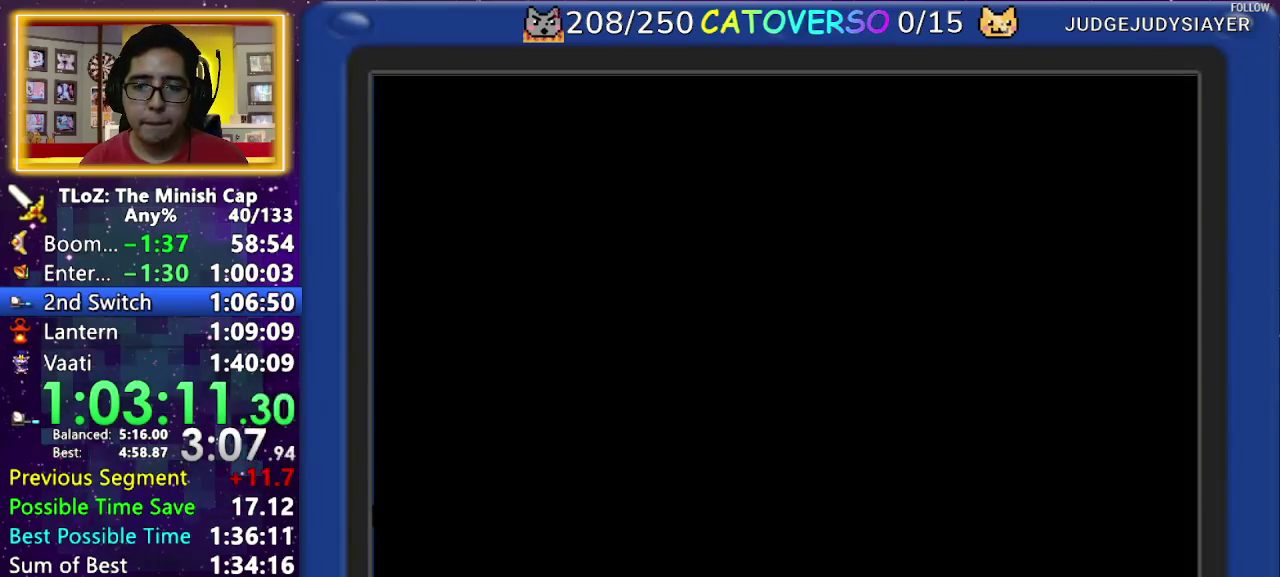
{"buttons": ["DPAD_UP", "DPAD_LEFT"], "events": [[367, "DPAD_LEFT", "down"]]}
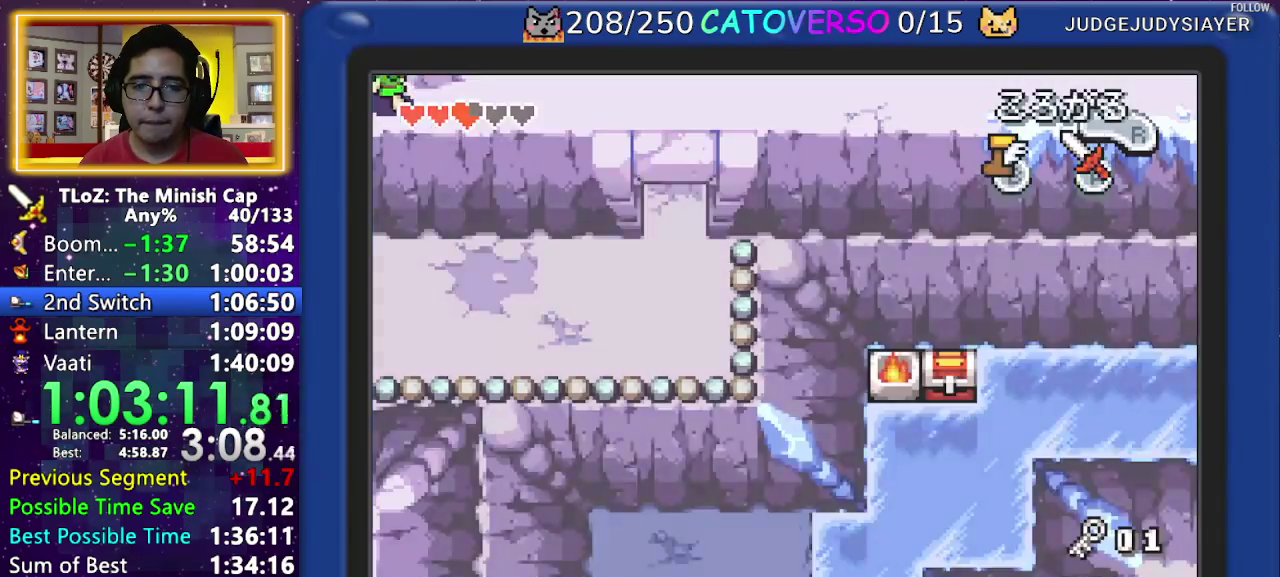
{"buttons": [], "events": [[33, "DPAD_UP", "up"], [83, "DPAD_LEFT", "up"]]}
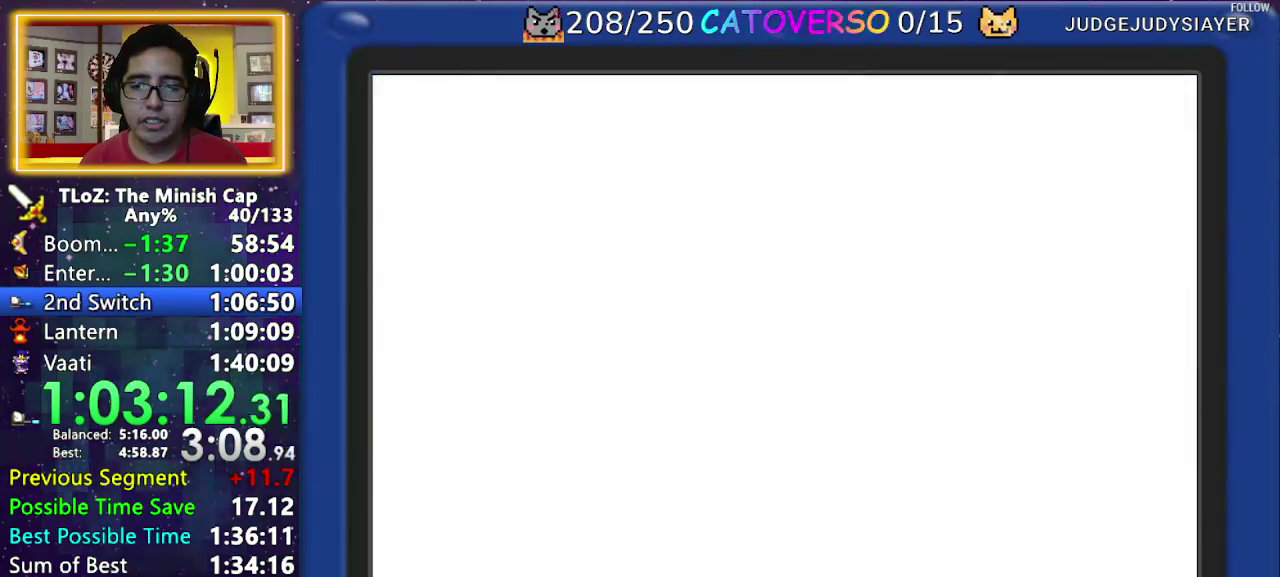
{"buttons": ["DPAD_UP"], "events": [[150, "DPAD_UP", "down"]]}
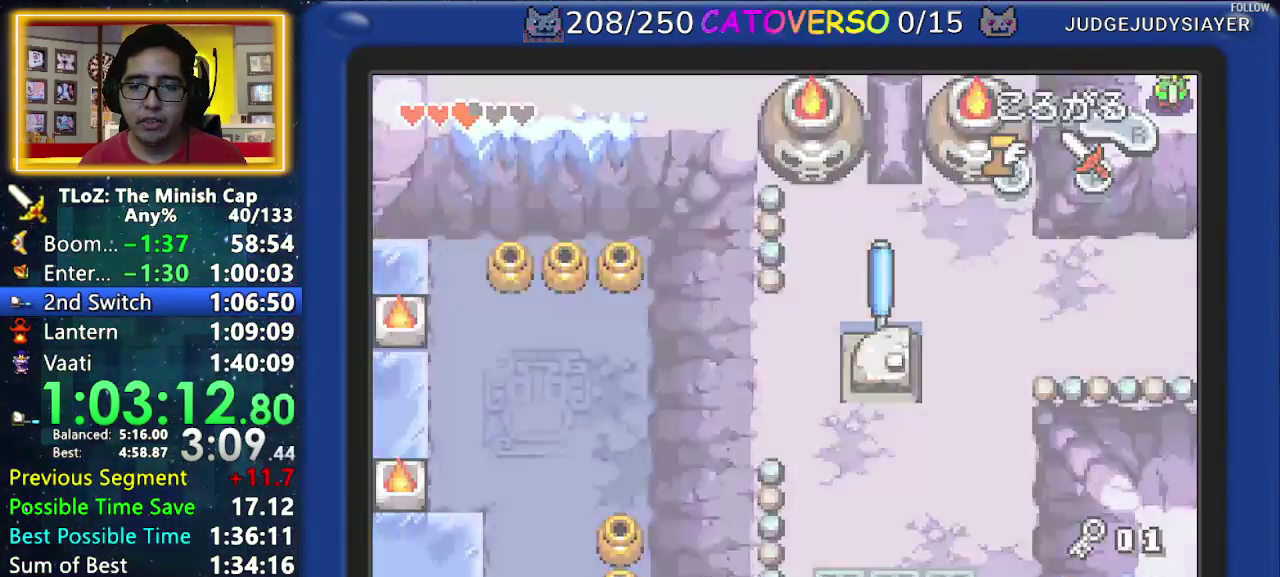
{"buttons": ["R1", "DPAD_UP"], "events": [[483, "R1", "down"]]}
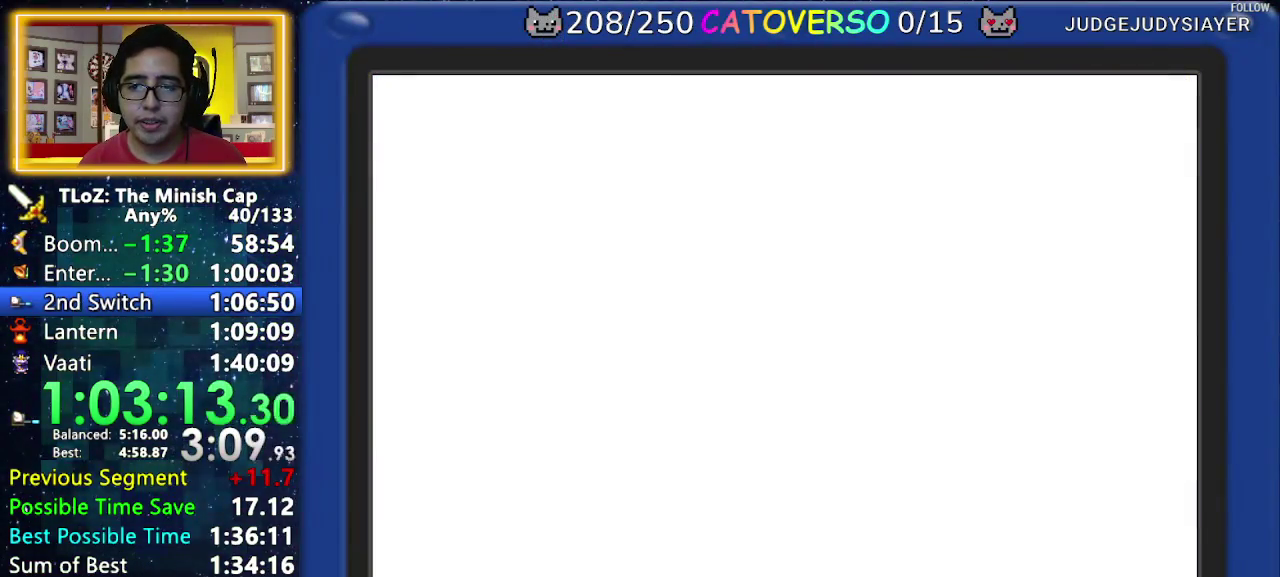
{"buttons": ["R1", "DPAD_UP"], "events": [[67, "R1", "up"], [133, "R1", "down"], [233, "R1", "up"], [283, "R1", "down"], [383, "R1", "up"], [450, "R1", "down"]]}
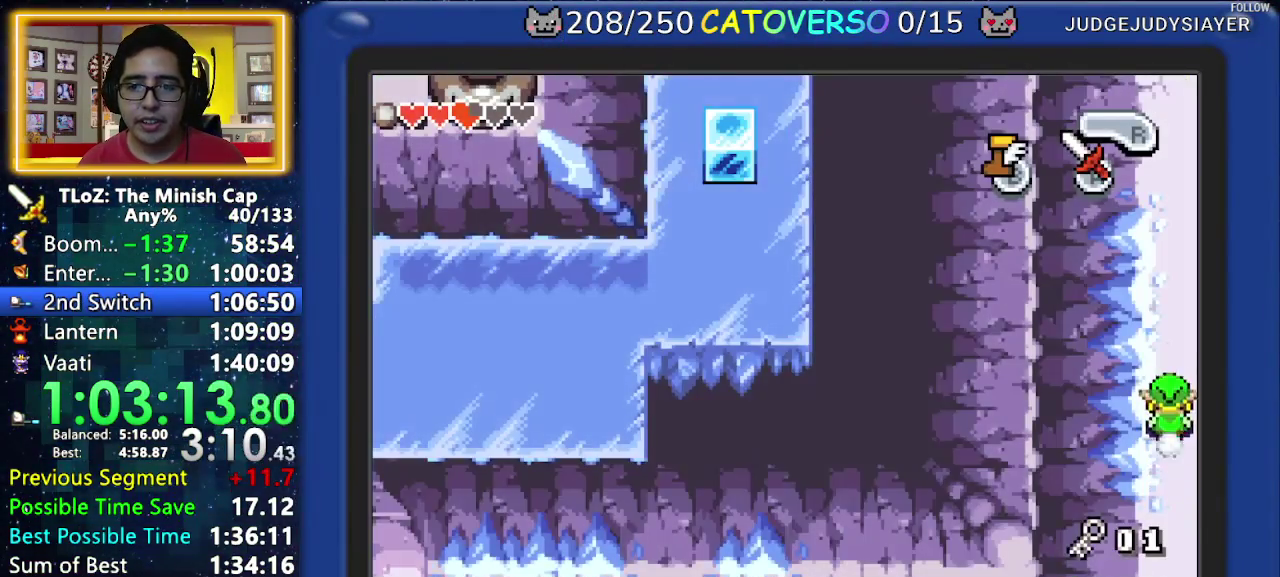
{"buttons": ["DPAD_UP"], "events": [[217, "R1", "up"]]}
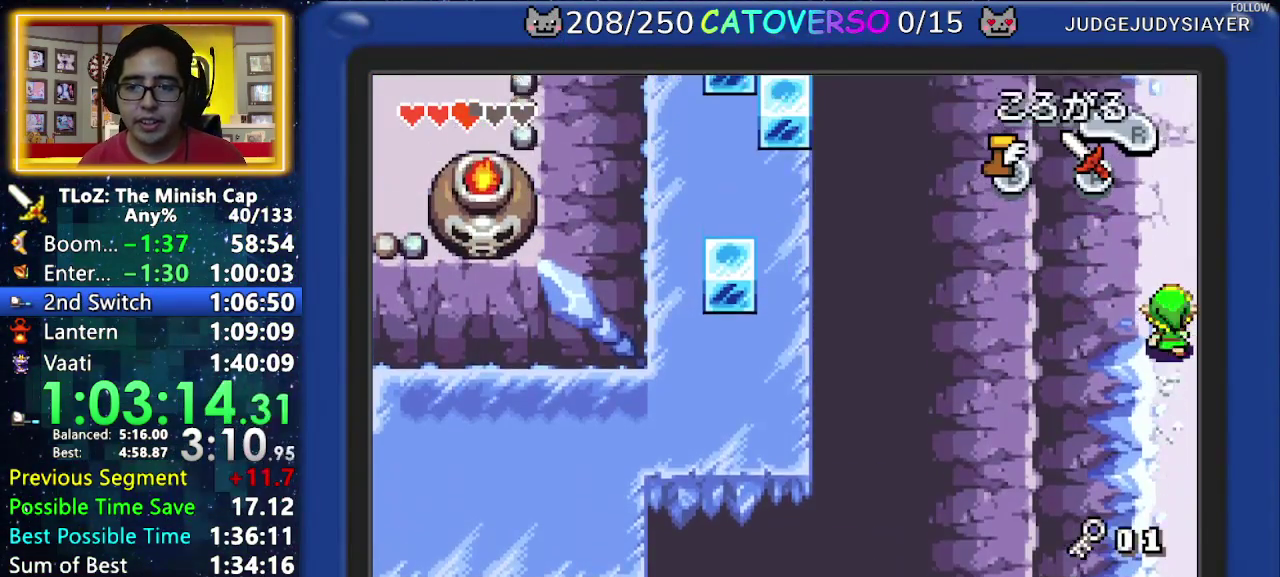
{"buttons": ["DPAD_UP", "DPAD_RIGHT"], "events": [[50, "DPAD_RIGHT", "down"]]}
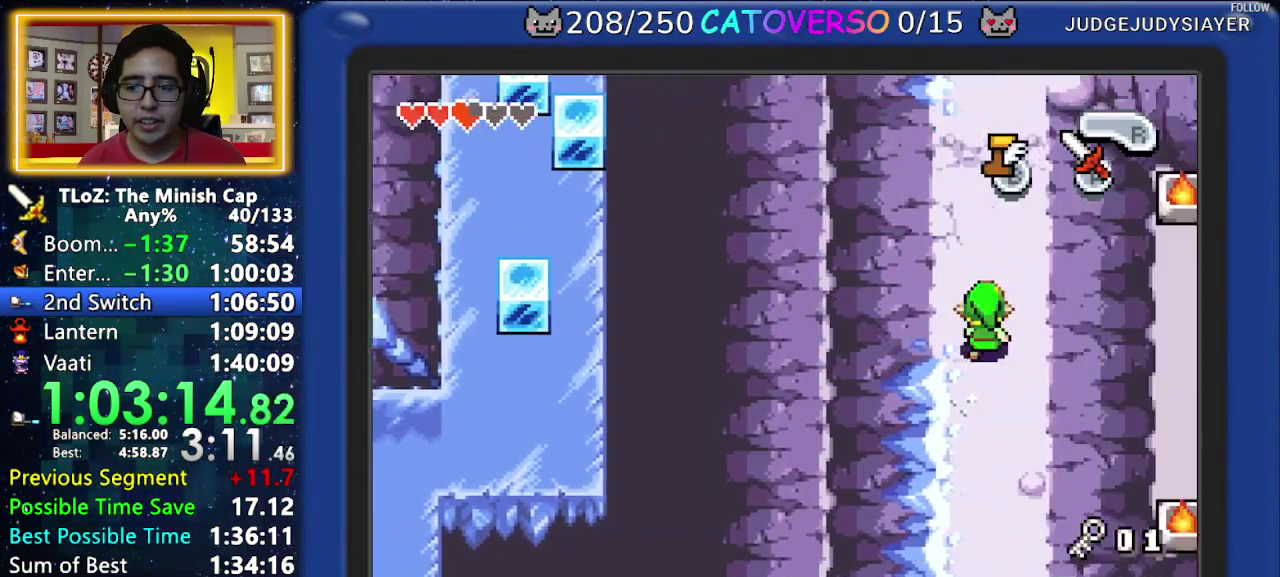
{"buttons": ["DPAD_UP", "DPAD_RIGHT"], "events": []}